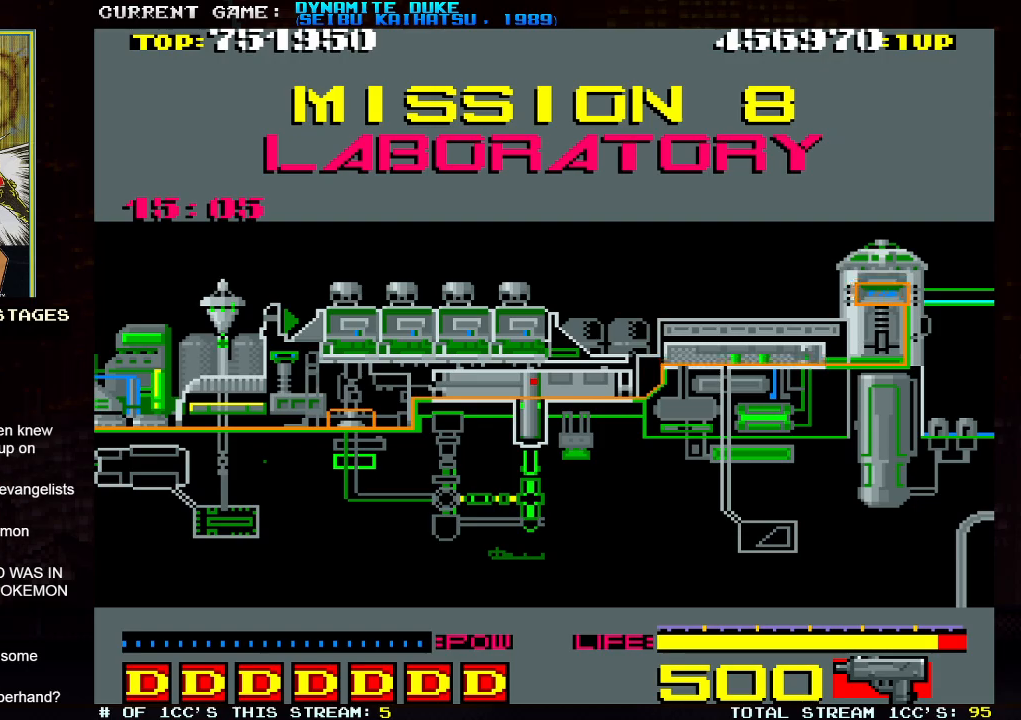
Gameplay with a controller (arcade stick); each line is a JSON object with the inputs held at the frame after it. "events" lists button and stick changes between this image and that frame as [ms after this image, input, new state], when the widget could be followed in between. Not read: L3 R3.
{"buttons": [], "left_stick": "center", "events": [[284, "SQUARE", "down"], [351, "SQUARE", "up"]]}
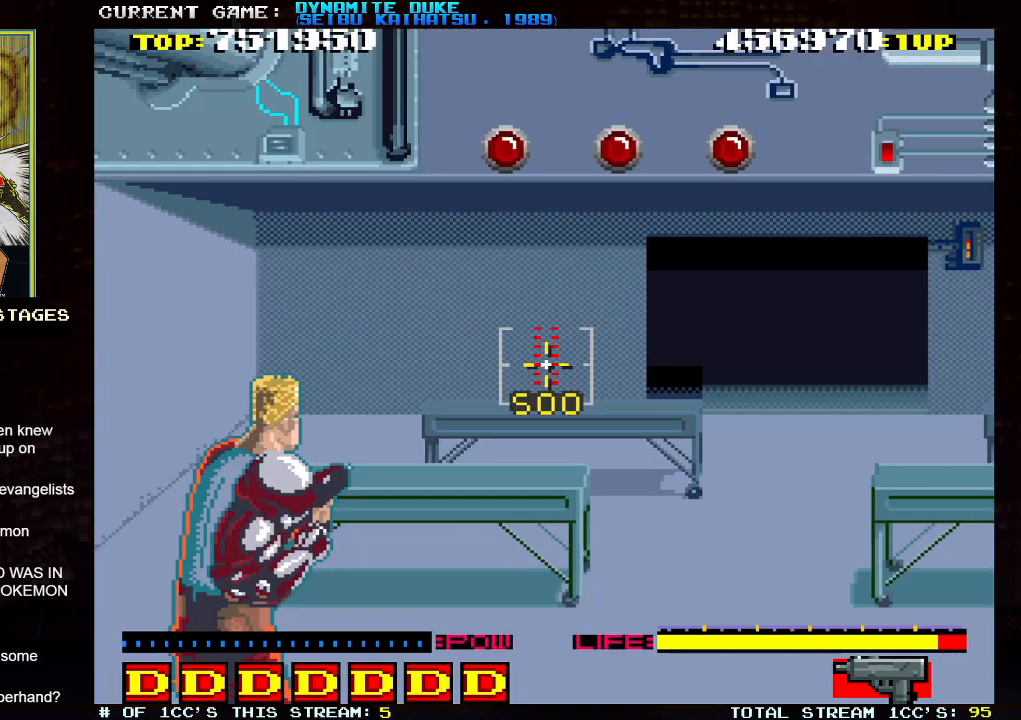
{"buttons": ["SQUARE"], "left_stick": "center", "events": [[500, "SQUARE", "down"]]}
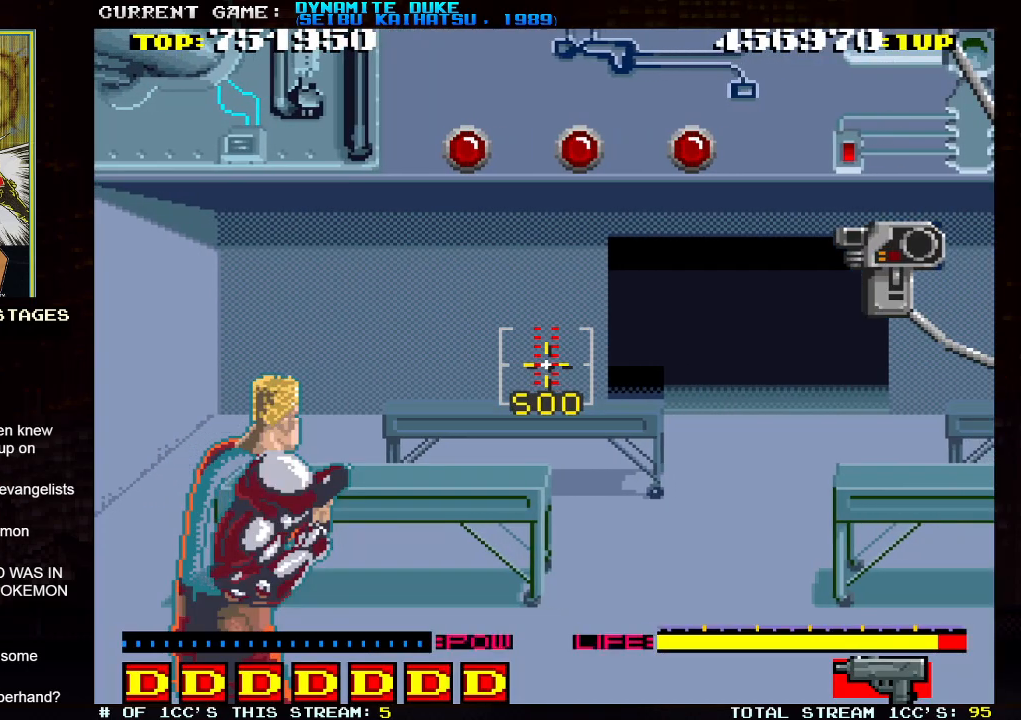
{"buttons": ["SQUARE"], "left_stick": "left"}
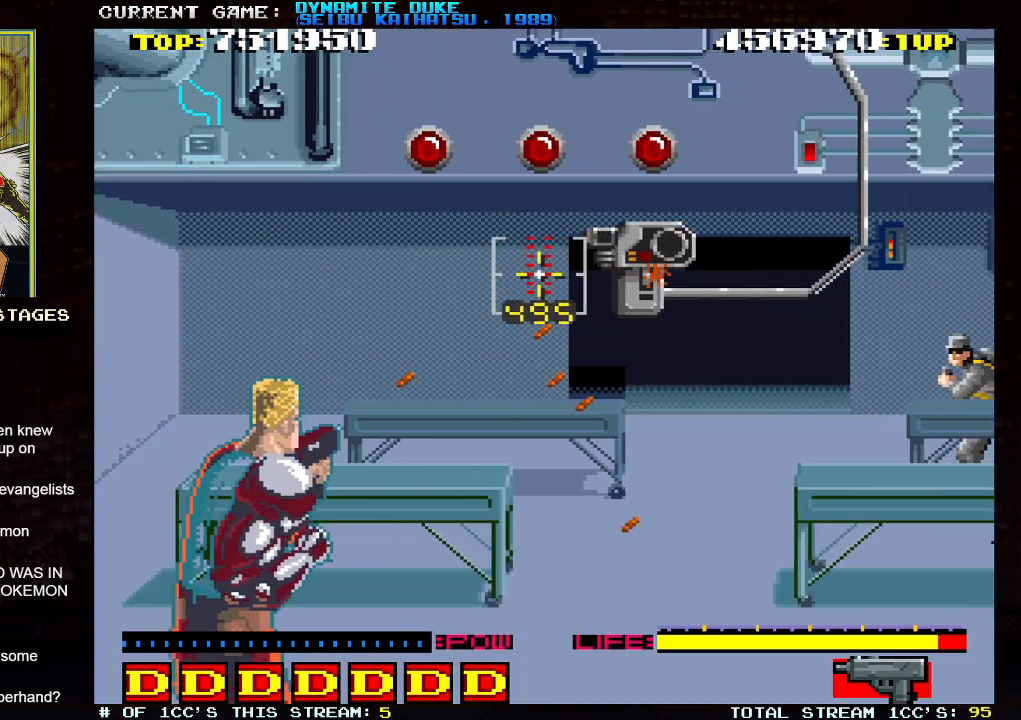
{"buttons": ["TRIANGLE"], "left_stick": "left", "events": [[67, "SQUARE", "up"], [83, "TRIANGLE", "down"], [267, "left_stick", "center"], [417, "left_stick", "left"]]}
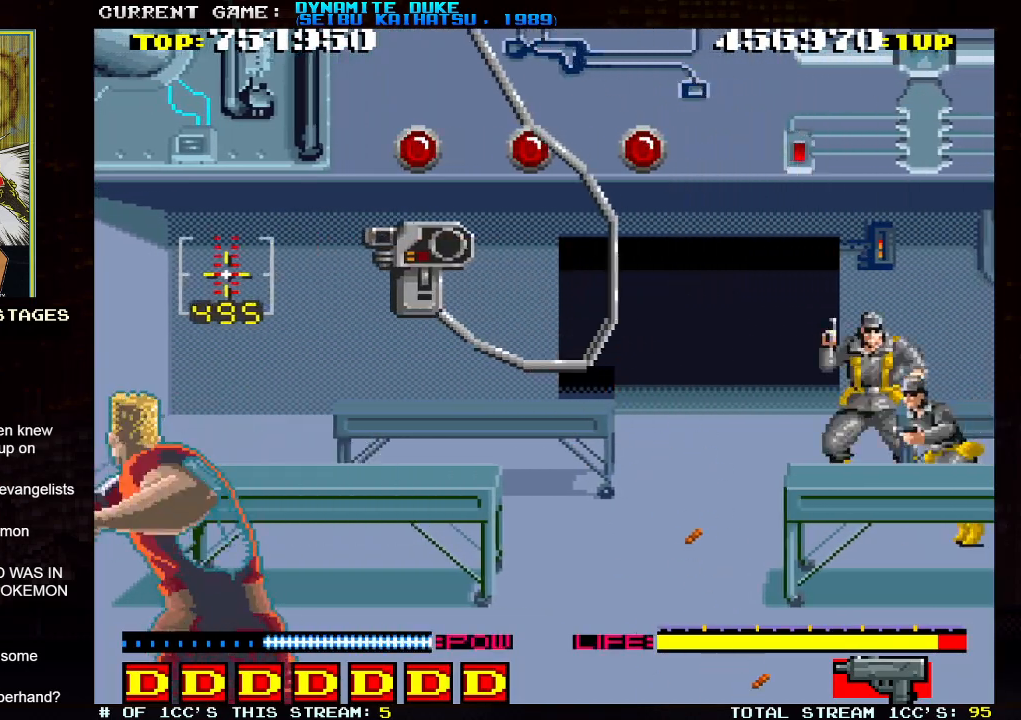
{"buttons": ["TRIANGLE"], "left_stick": "down-right", "events": [[167, "left_stick", "center"], [301, "left_stick", "down-right"]]}
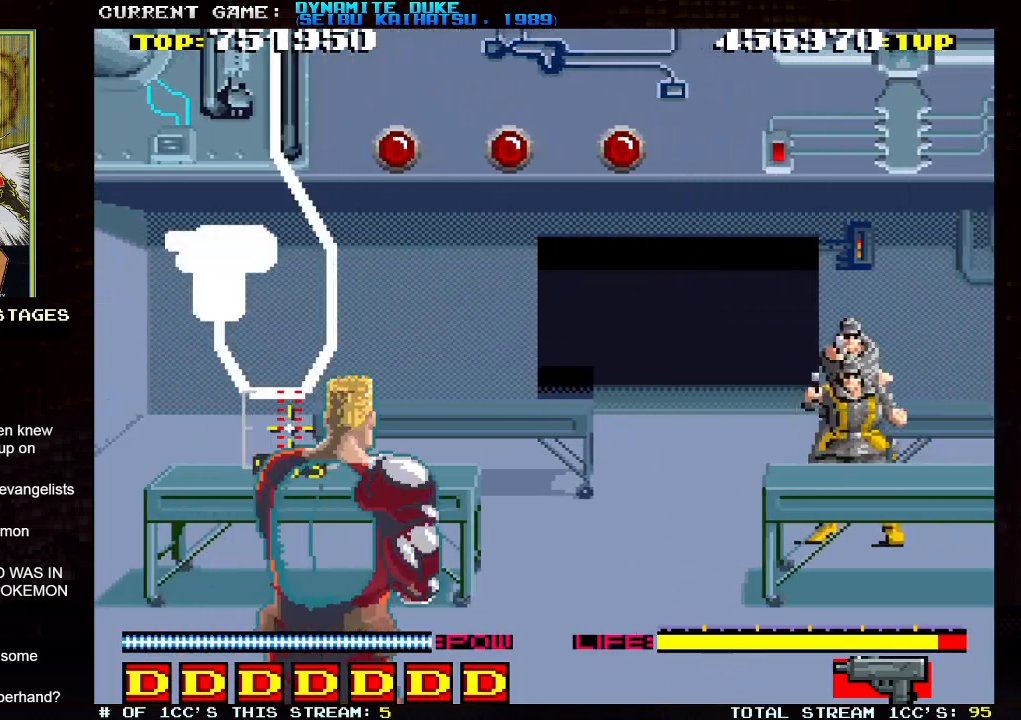
{"buttons": ["TRIANGLE"], "left_stick": "right", "events": [[117, "left_stick", "right"], [267, "left_stick", "center"], [400, "left_stick", "right"]]}
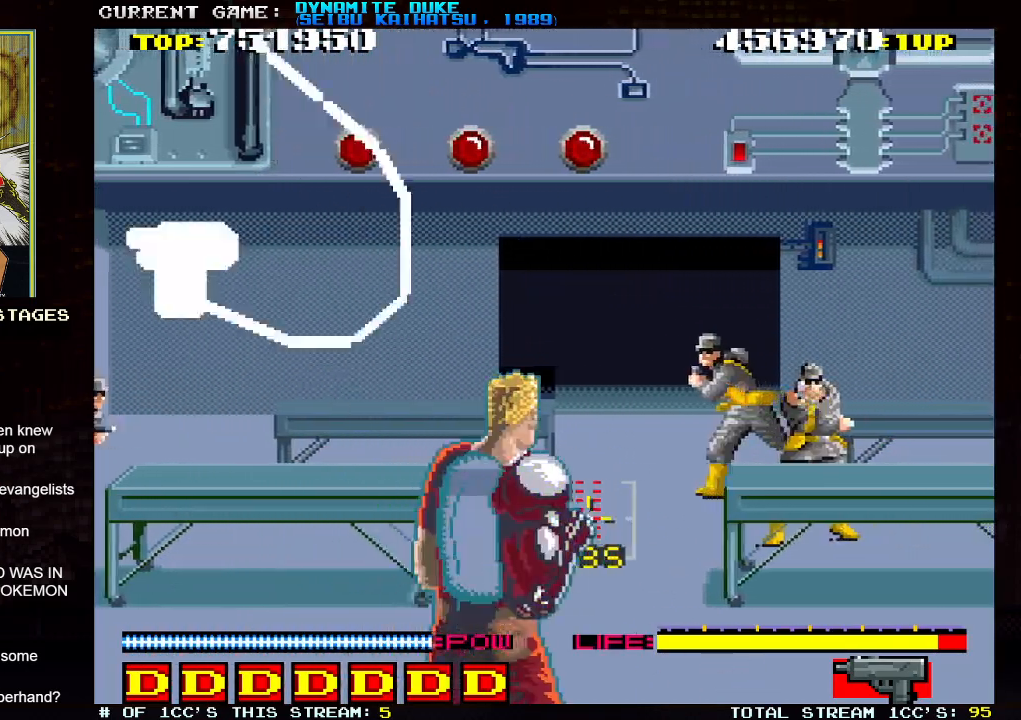
{"buttons": ["TRIANGLE"], "left_stick": "right", "events": []}
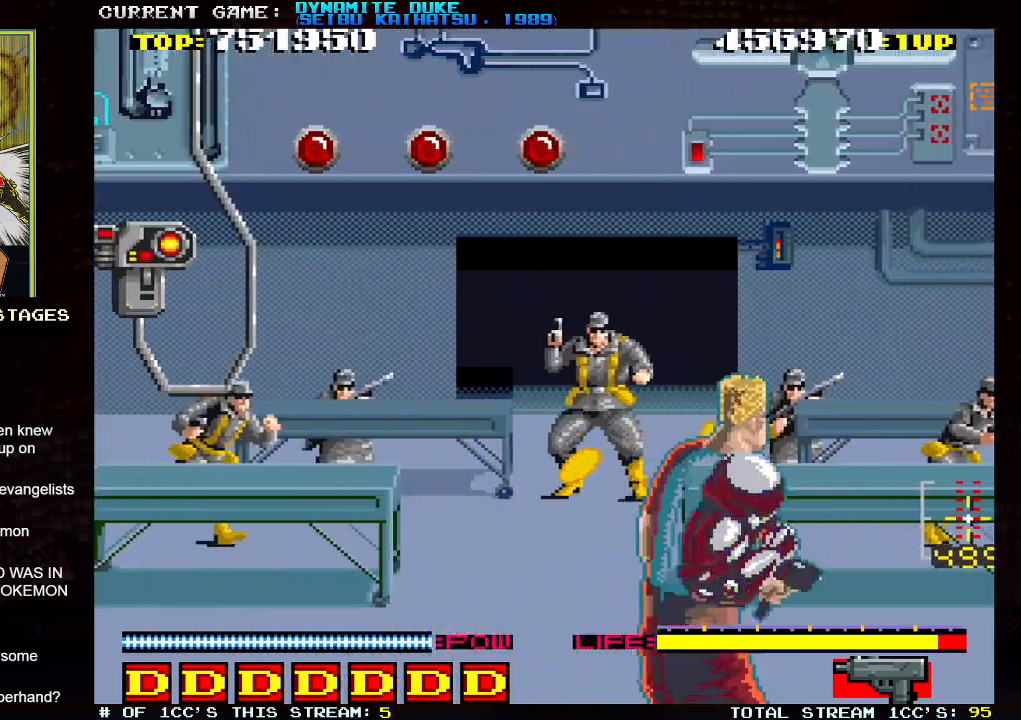
{"buttons": ["TRIANGLE"], "left_stick": "right", "events": []}
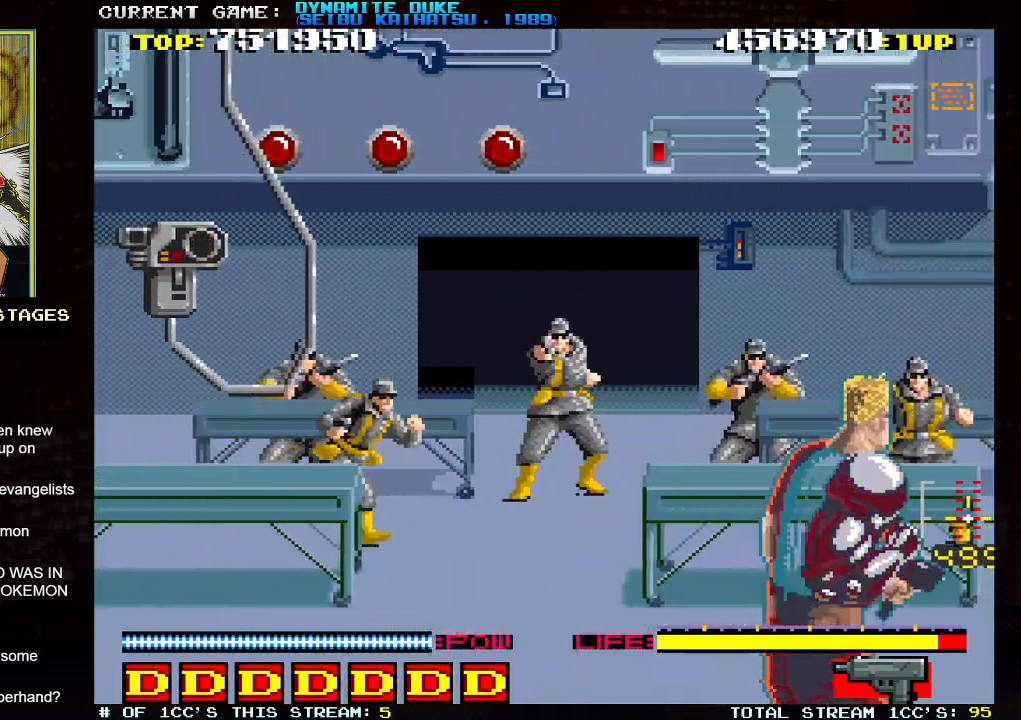
{"buttons": ["TRIANGLE"], "left_stick": "right", "events": [[117, "left_stick", "center"], [217, "left_stick", "left"], [501, "left_stick", "right"]]}
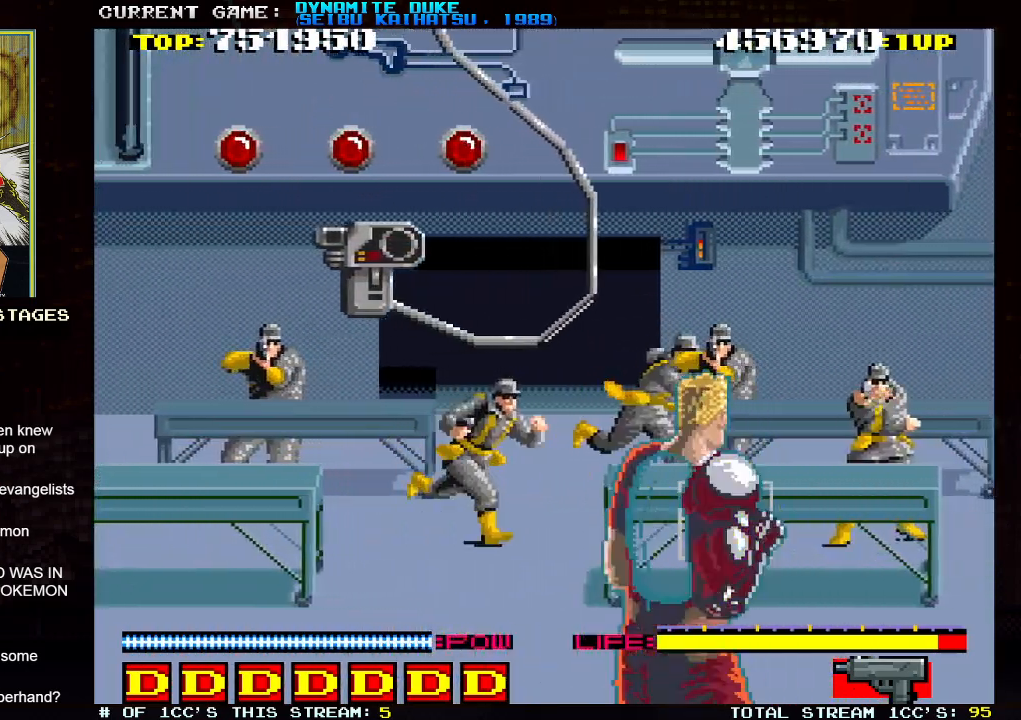
{"buttons": ["TRIANGLE"], "left_stick": "down-left", "events": [[467, "left_stick", "down-left"]]}
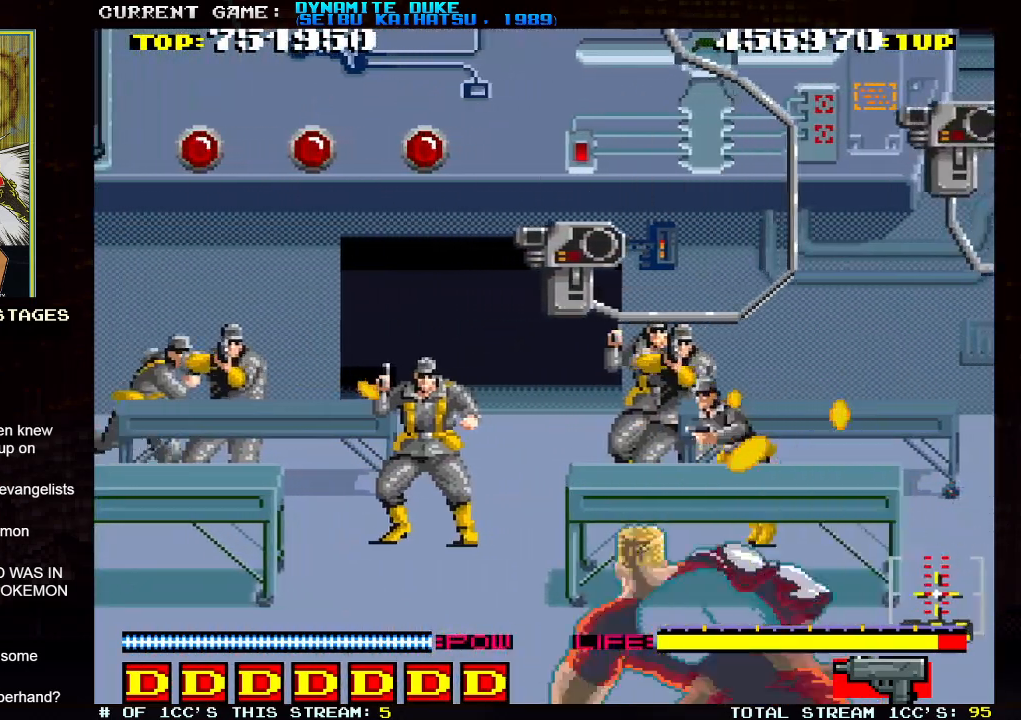
{"buttons": ["TRIANGLE"], "left_stick": "down-left", "events": []}
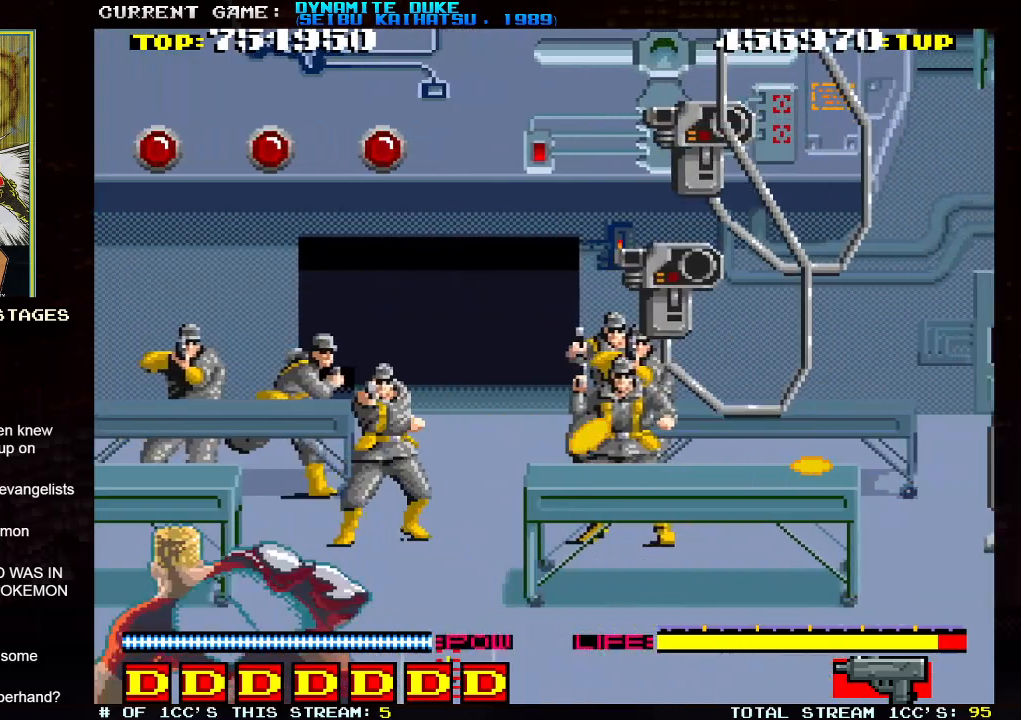
{"buttons": [], "left_stick": "right", "events": [[83, "left_stick", "left"], [133, "TRIANGLE", "up"], [267, "TRIANGLE", "down"], [367, "TRIANGLE", "up"], [400, "left_stick", "center"], [467, "left_stick", "right"]]}
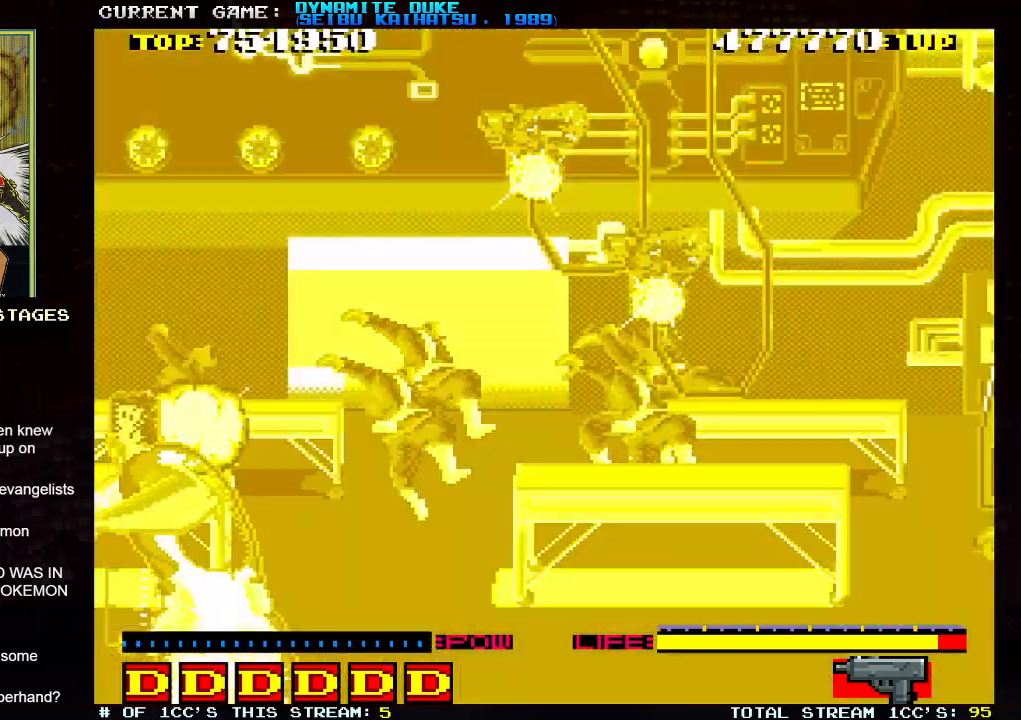
{"buttons": ["SQUARE"], "left_stick": "up-right", "events": [[67, "left_stick", "up-right"], [201, "SQUARE", "down"], [267, "SQUARE", "up"], [301, "SQUARE", "down"], [334, "SQUARE", "up"], [401, "SQUARE", "down"], [434, "SQUARE", "up"], [484, "SQUARE", "down"]]}
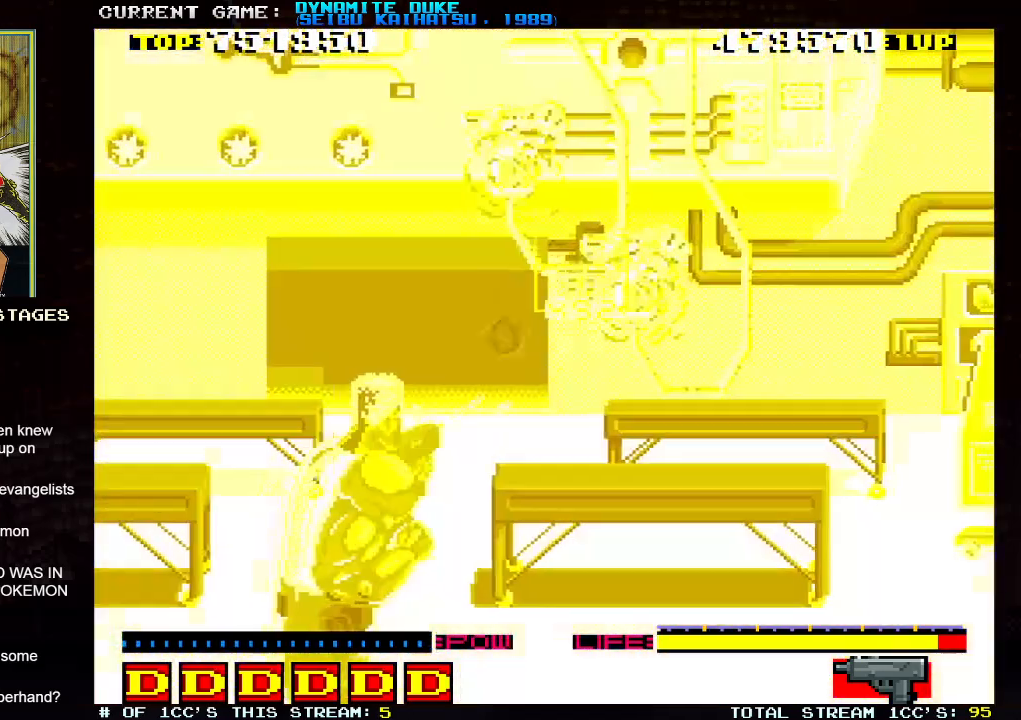
{"buttons": [], "left_stick": "down-right", "events": [[33, "SQUARE", "up"], [50, "left_stick", "up-left"], [83, "SQUARE", "down"], [117, "SQUARE", "up"], [167, "SQUARE", "down"], [167, "left_stick", "right"], [217, "SQUARE", "up"], [334, "left_stick", "down-right"], [467, "SQUARE", "down"], [500, "SQUARE", "up"]]}
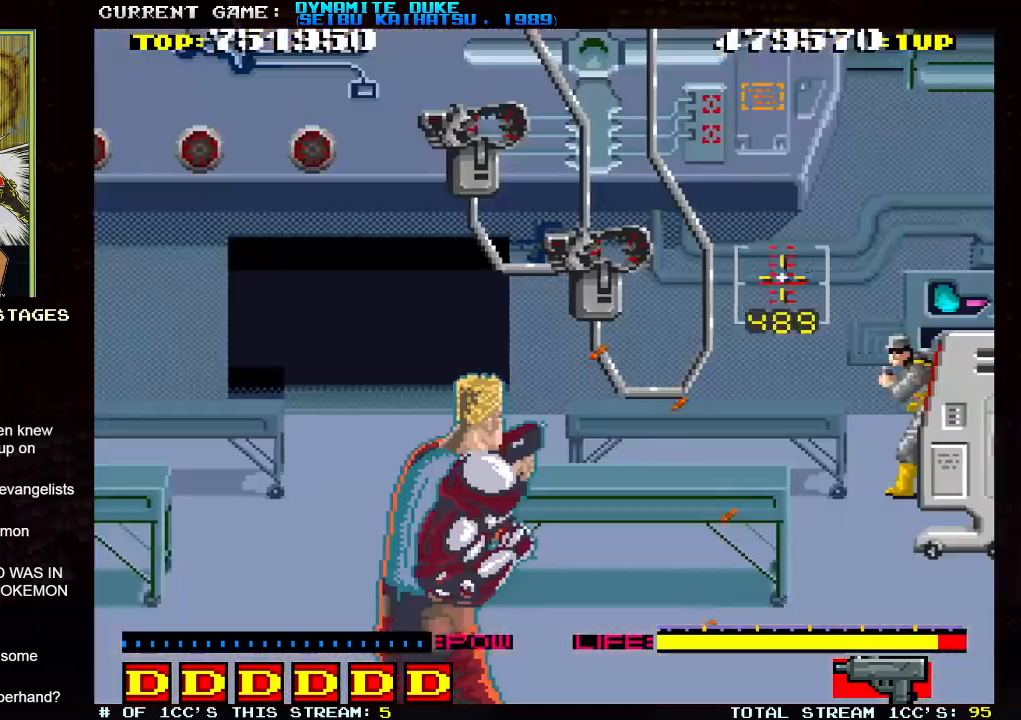
{"buttons": ["SQUARE"], "left_stick": "center", "events": [[17, "left_stick", "right"], [34, "SQUARE", "down"], [84, "SQUARE", "up"], [134, "SQUARE", "down"], [167, "SQUARE", "up"], [217, "SQUARE", "down"], [267, "SQUARE", "up"], [301, "SQUARE", "down"], [317, "left_stick", "left"], [334, "SQUARE", "up"], [401, "SQUARE", "down"], [434, "SQUARE", "up"], [484, "SQUARE", "down"], [484, "left_stick", "center"]]}
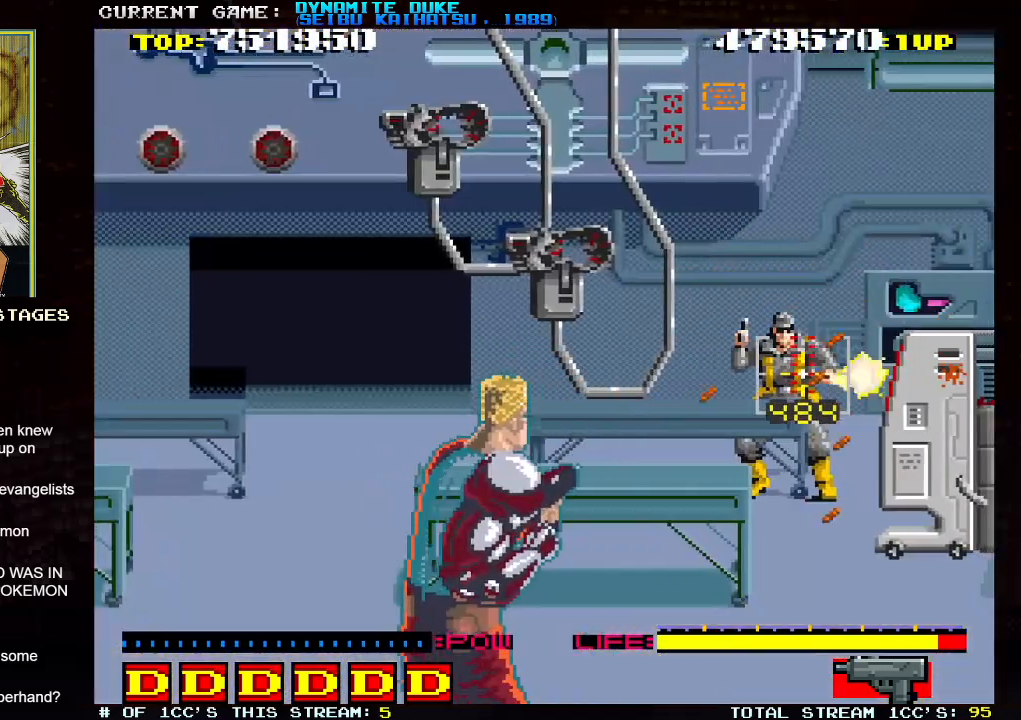
{"buttons": [], "left_stick": "right", "events": [[17, "SQUARE", "up"], [67, "SQUARE", "down"], [117, "SQUARE", "up"], [150, "SQUARE", "down"], [150, "left_stick", "right"], [200, "SQUARE", "up"], [250, "SQUARE", "down"], [300, "SQUARE", "up"], [317, "left_stick", "center"], [334, "SQUARE", "down"], [384, "SQUARE", "up"], [450, "SQUARE", "down"], [484, "SQUARE", "up"], [500, "left_stick", "right"]]}
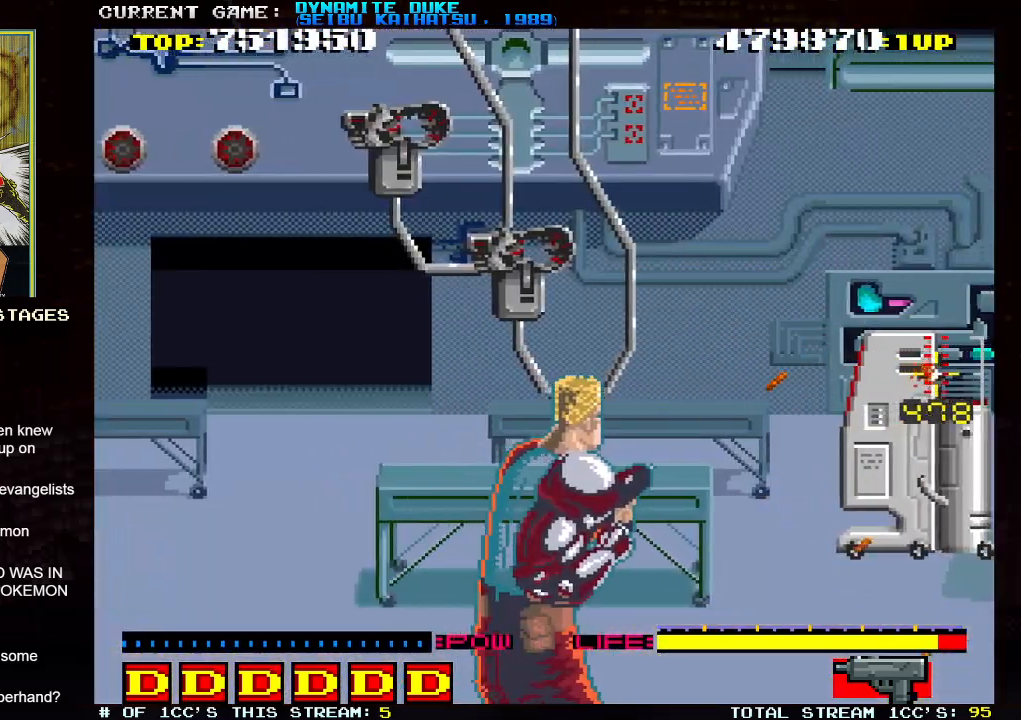
{"buttons": ["SQUARE"], "left_stick": "up", "events": [[17, "SQUARE", "down"], [67, "SQUARE", "up"], [117, "left_stick", "center"], [134, "SQUARE", "down"], [184, "SQUARE", "up"], [234, "SQUARE", "down"], [267, "SQUARE", "up"], [284, "left_stick", "down"], [317, "SQUARE", "down"], [367, "SQUARE", "up"], [384, "SQUARE", "down"], [384, "left_stick", "center"], [434, "SQUARE", "up"], [434, "left_stick", "up"], [484, "SQUARE", "down"]]}
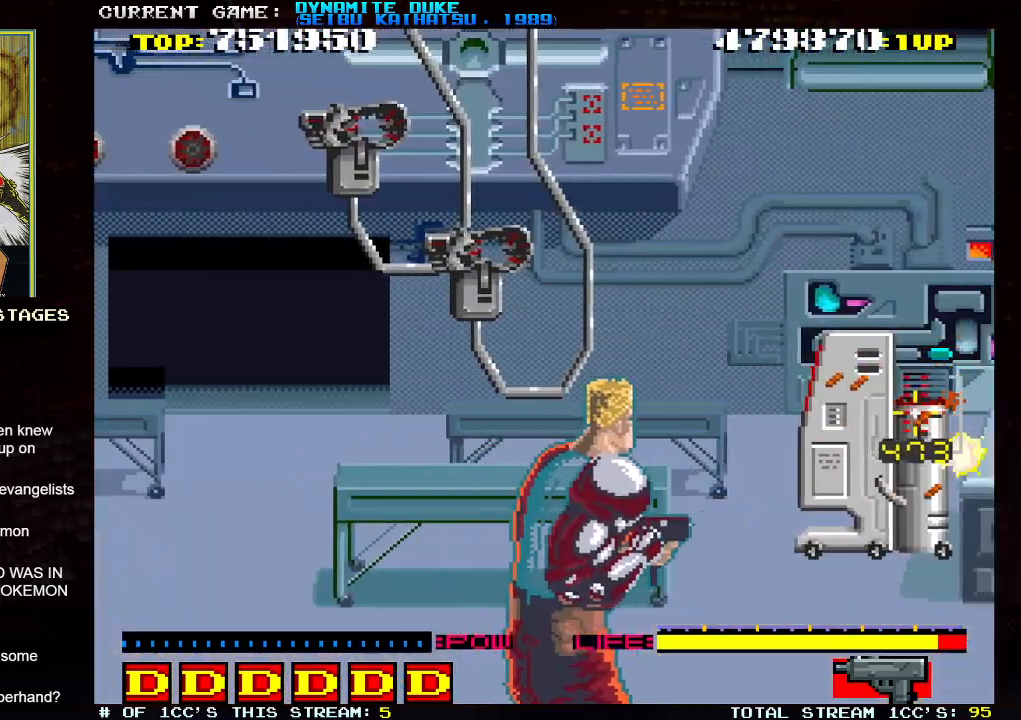
{"buttons": ["SQUARE"], "left_stick": "right"}
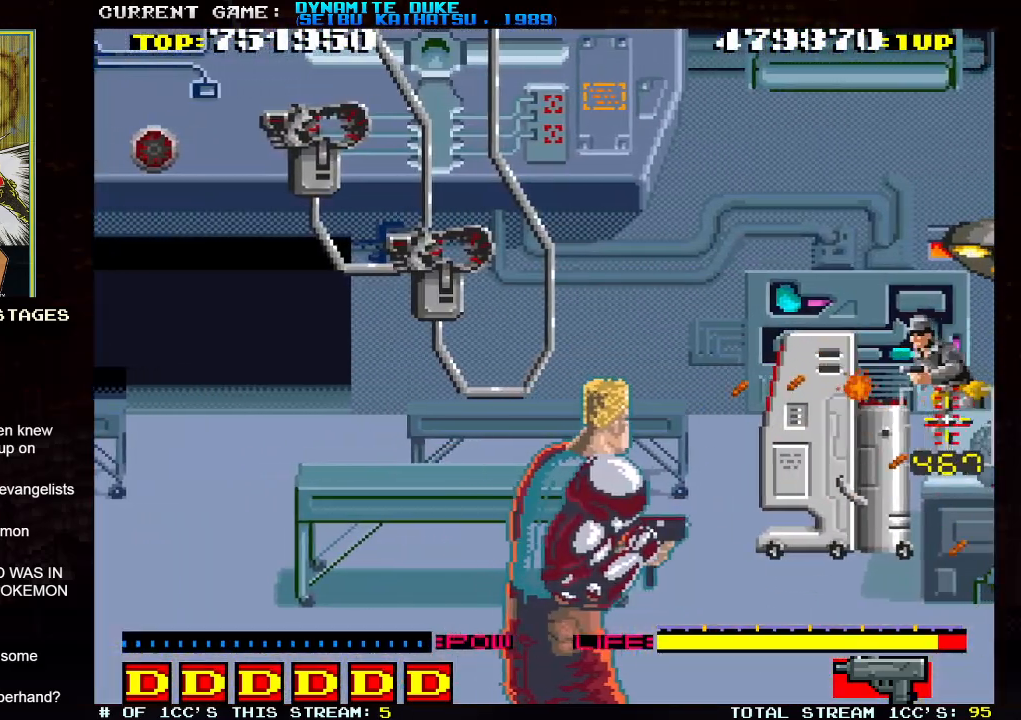
{"buttons": [], "left_stick": "up-right", "events": [[17, "SQUARE", "up"], [17, "left_stick", "up"], [67, "SQUARE", "down"], [101, "SQUARE", "up"], [134, "SQUARE", "down"], [201, "SQUARE", "up"], [201, "left_stick", "left"], [234, "SQUARE", "down"], [284, "left_stick", "down"], [301, "SQUARE", "up"], [334, "SQUARE", "down"], [334, "left_stick", "center"], [384, "SQUARE", "up"], [434, "SQUARE", "down"], [468, "SQUARE", "up"], [484, "left_stick", "up-right"]]}
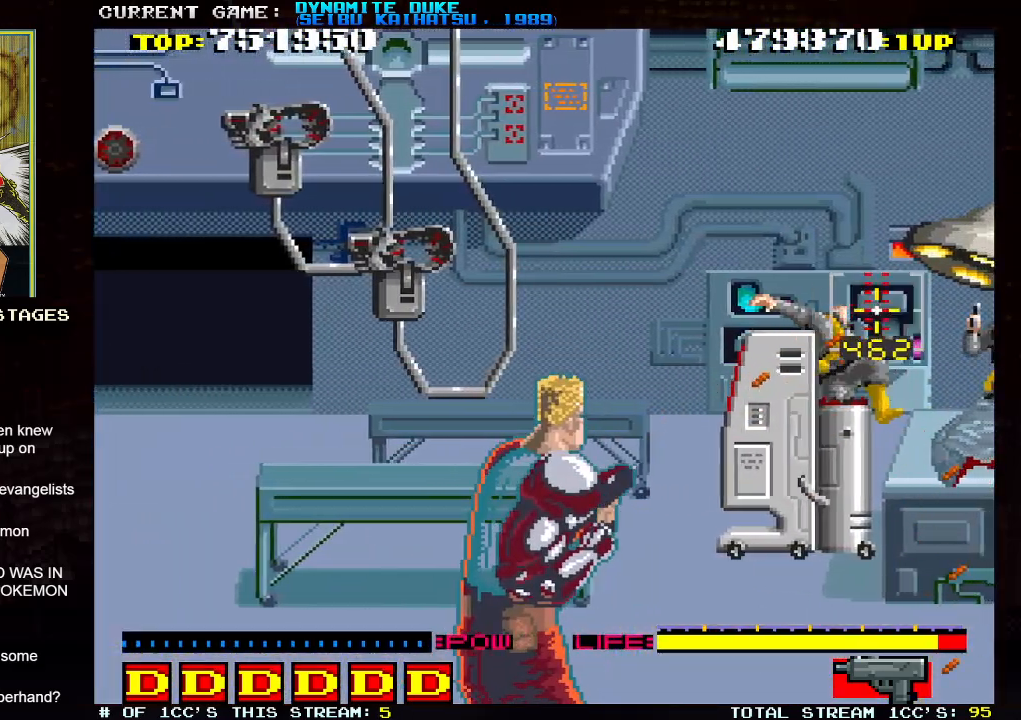
{"buttons": [], "left_stick": "center", "events": [[33, "SQUARE", "down"], [67, "SQUARE", "up"], [117, "left_stick", "center"], [133, "SQUARE", "down"], [183, "SQUARE", "up"], [217, "SQUARE", "down"], [267, "SQUARE", "up"], [317, "SQUARE", "down"], [350, "left_stick", "down"], [384, "SQUARE", "up"], [400, "SQUARE", "down"], [467, "SQUARE", "up"], [484, "left_stick", "center"]]}
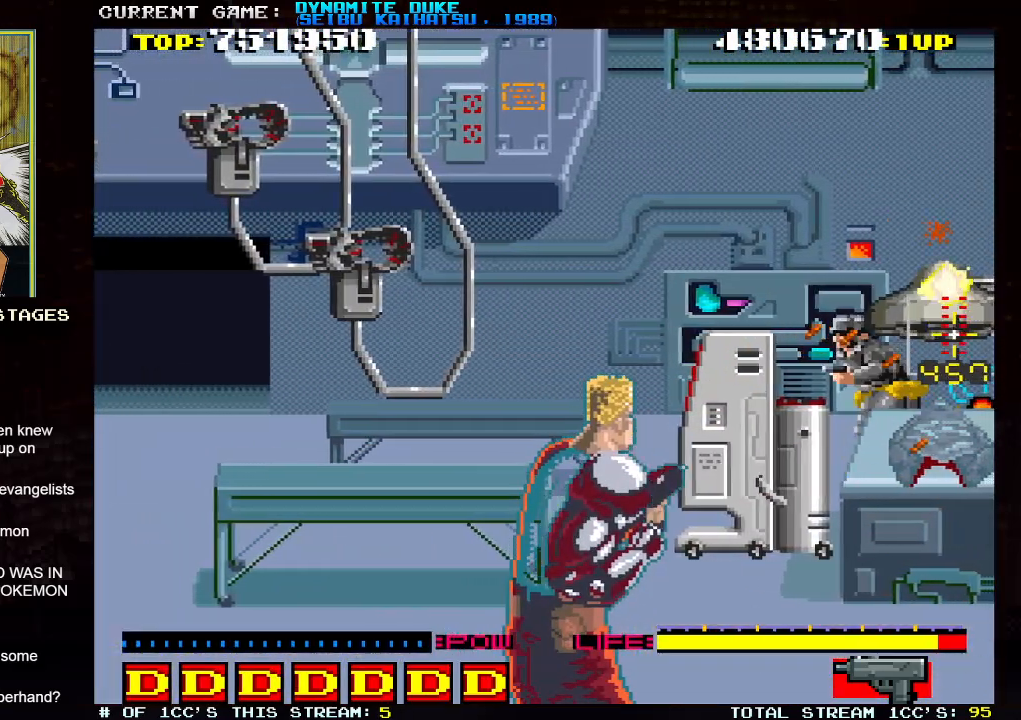
{"buttons": [], "left_stick": "left", "events": [[17, "SQUARE", "down"], [17, "left_stick", "left"], [50, "SQUARE", "up"], [84, "SQUARE", "down"], [101, "left_stick", "center"], [134, "SQUARE", "up"], [184, "SQUARE", "down"], [217, "SQUARE", "up"], [284, "SQUARE", "down"], [317, "SQUARE", "up"], [334, "left_stick", "down"], [367, "SQUARE", "down"], [418, "SQUARE", "up"], [451, "SQUARE", "down"], [484, "left_stick", "left"], [501, "SQUARE", "up"]]}
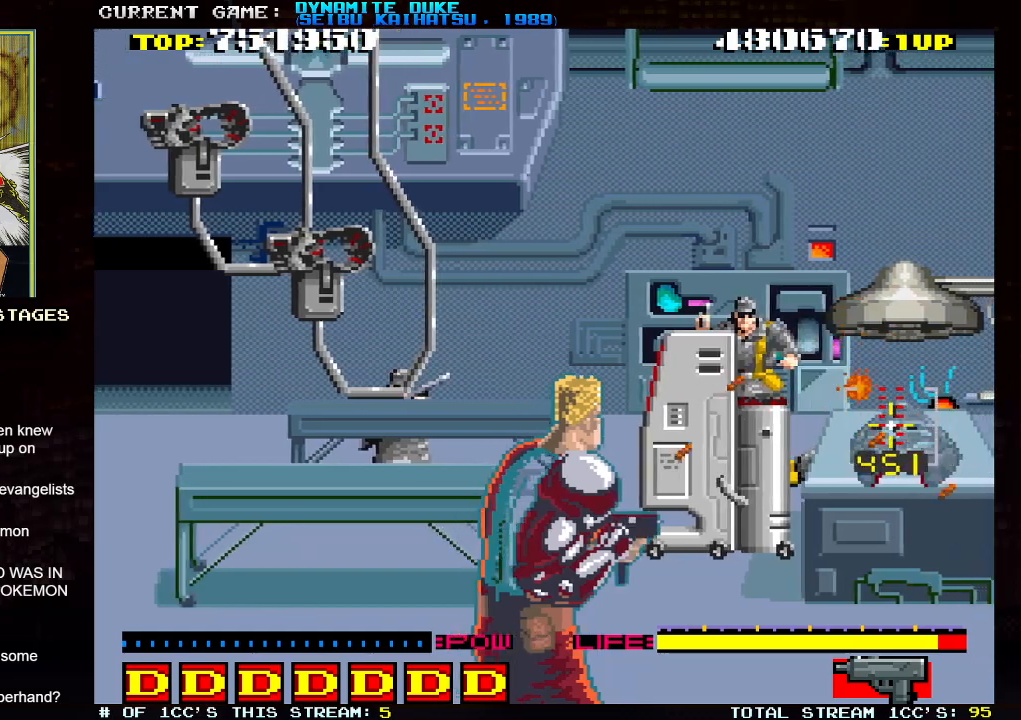
{"buttons": [], "left_stick": "left", "events": [[67, "SQUARE", "down"], [117, "SQUARE", "up"], [150, "SQUARE", "down"], [200, "SQUARE", "up"], [267, "SQUARE", "down"], [300, "SQUARE", "up"], [350, "SQUARE", "down"], [400, "SQUARE", "up"], [450, "SQUARE", "down"], [500, "SQUARE", "up"]]}
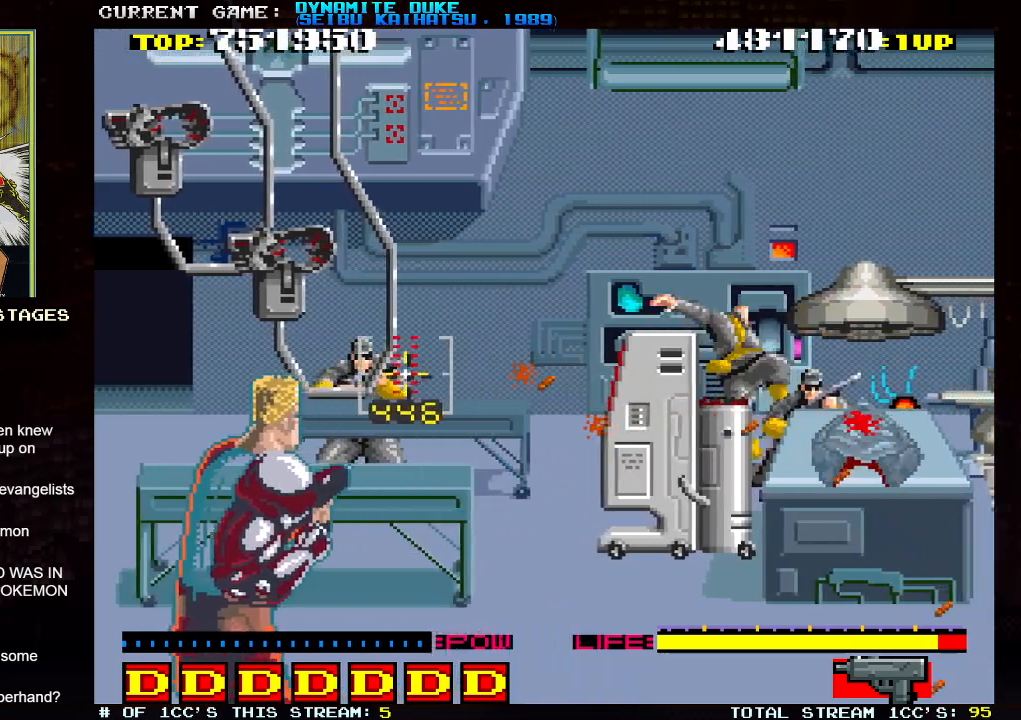
{"buttons": [], "left_stick": "right", "events": [[50, "SQUARE", "down"], [50, "left_stick", "center"], [101, "SQUARE", "up"], [151, "SQUARE", "down"], [201, "SQUARE", "up"], [217, "left_stick", "right"], [234, "SQUARE", "down"], [284, "SQUARE", "up"], [351, "SQUARE", "down"], [401, "SQUARE", "up"], [434, "SQUARE", "down"], [484, "SQUARE", "up"]]}
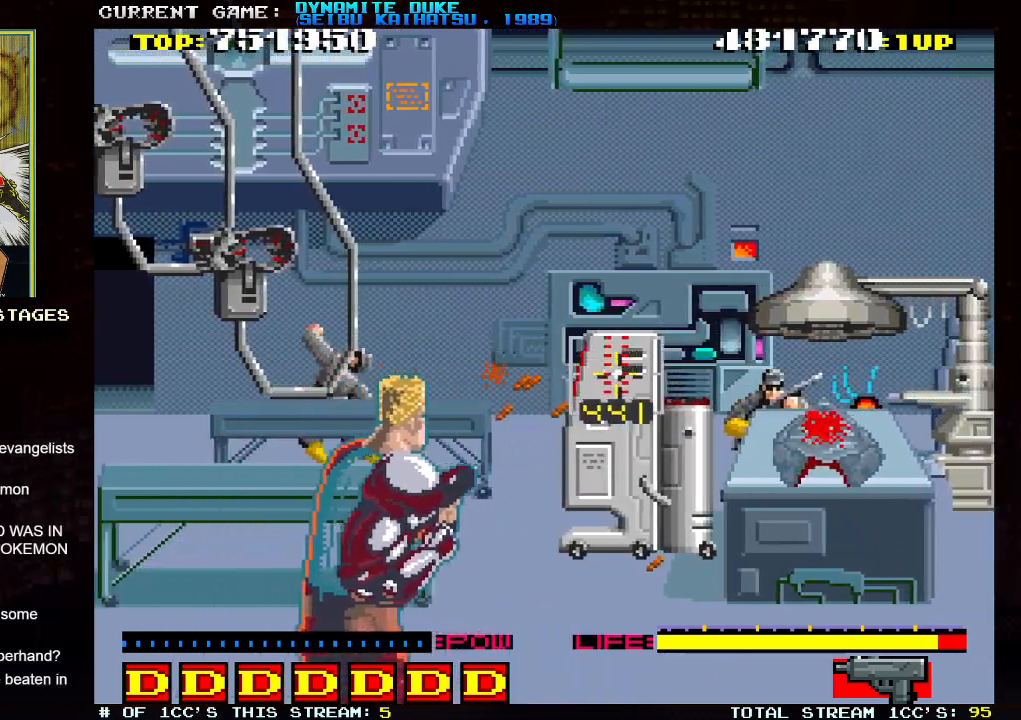
{"buttons": [], "left_stick": "up-left", "events": [[50, "SQUARE", "down"], [100, "SQUARE", "up"], [133, "SQUARE", "down"], [200, "SQUARE", "up"], [233, "left_stick", "center"], [250, "SQUARE", "down"], [300, "SQUARE", "up"], [334, "SQUARE", "down"], [367, "SQUARE", "up"], [450, "SQUARE", "down"], [467, "left_stick", "up-left"], [500, "SQUARE", "up"]]}
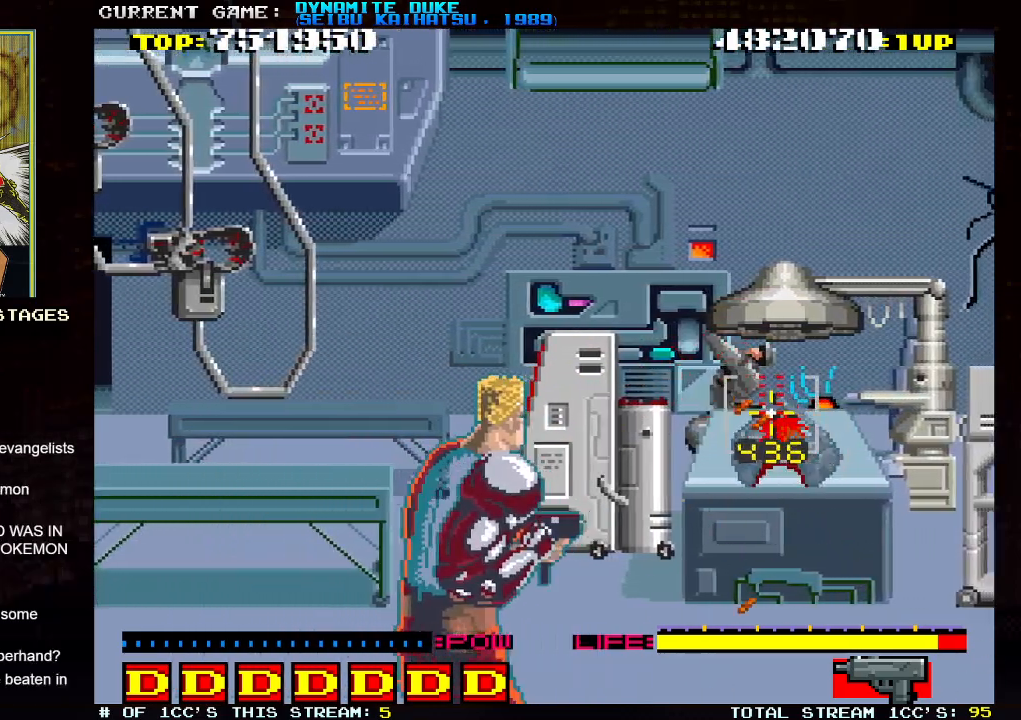
{"buttons": [], "left_stick": "center", "events": [[34, "SQUARE", "down"], [84, "SQUARE", "up"], [101, "left_stick", "center"], [134, "SQUARE", "down"], [184, "SQUARE", "up"], [234, "SQUARE", "down"], [284, "SQUARE", "up"], [301, "left_stick", "right"], [351, "SQUARE", "down"], [401, "SQUARE", "up"], [434, "SQUARE", "down"], [451, "SQUARE", "up"], [468, "left_stick", "center"]]}
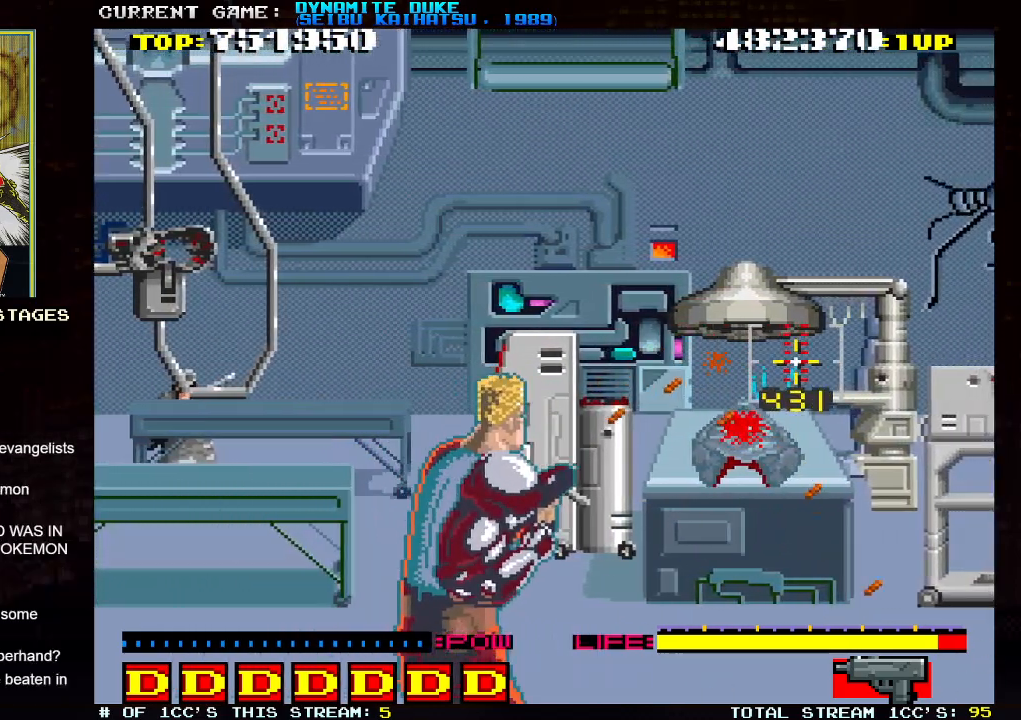
{"buttons": [], "left_stick": "left", "events": [[33, "left_stick", "left"], [133, "SQUARE", "down"], [183, "SQUARE", "up"], [250, "SQUARE", "down"], [284, "SQUARE", "up"], [317, "SQUARE", "down"], [350, "SQUARE", "up"], [450, "SQUARE", "down"], [484, "SQUARE", "up"]]}
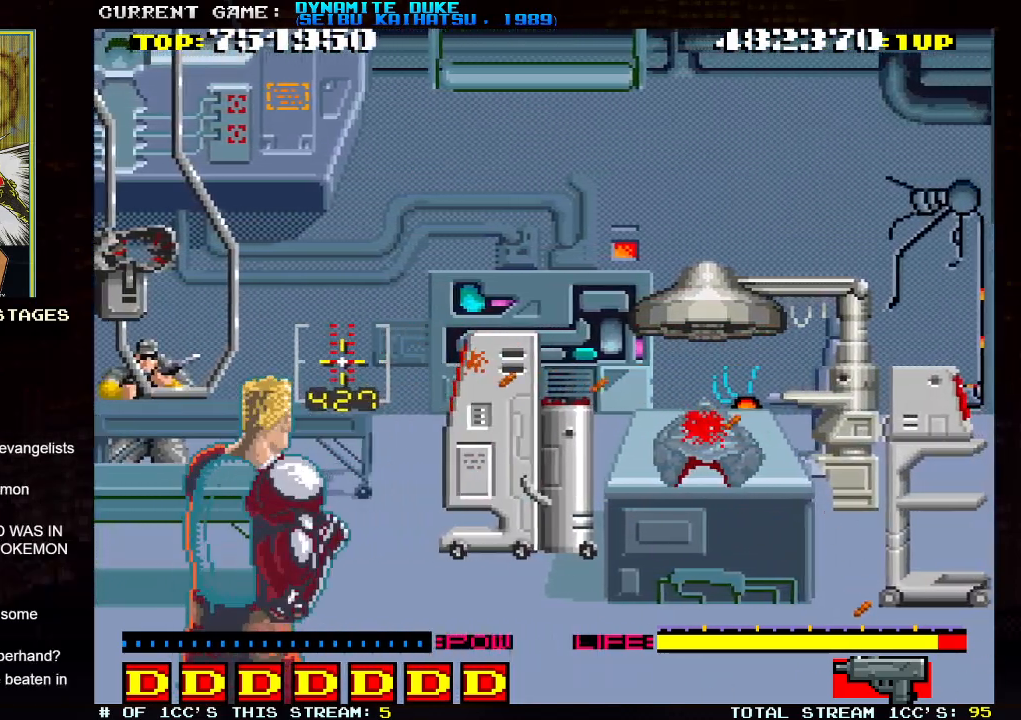
{"buttons": [], "left_stick": "right", "events": [[34, "SQUARE", "down"], [67, "SQUARE", "up"], [151, "SQUARE", "down"], [201, "SQUARE", "up"], [234, "SQUARE", "down"], [251, "left_stick", "center"], [284, "SQUARE", "up"], [317, "SQUARE", "down"], [384, "SQUARE", "up"], [417, "SQUARE", "down"], [417, "left_stick", "right"], [468, "SQUARE", "up"]]}
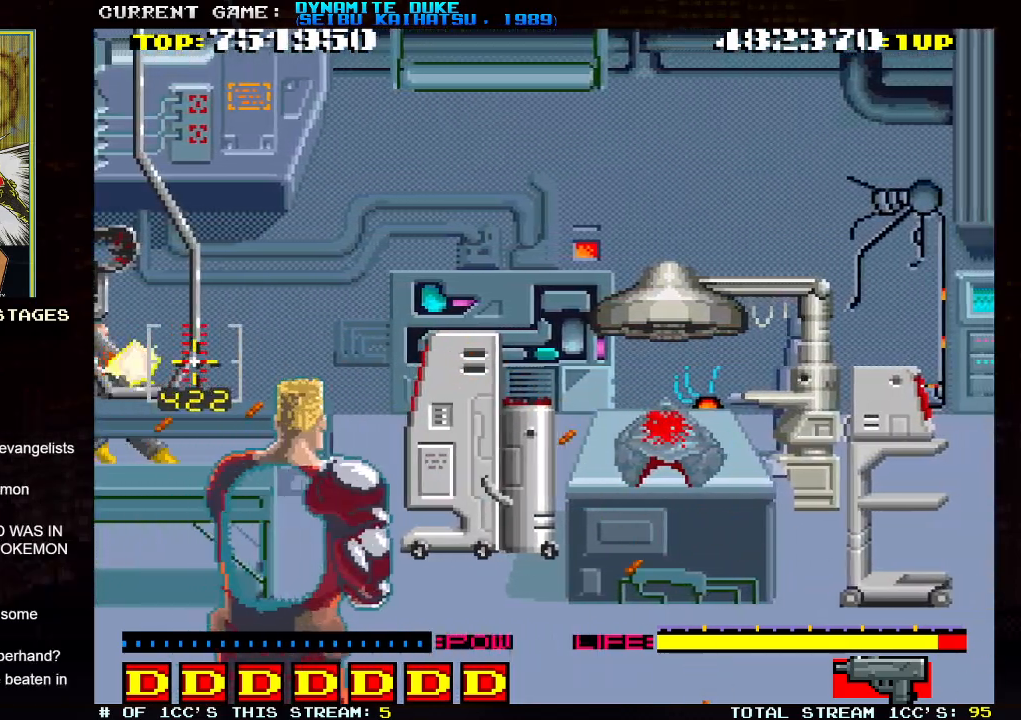
{"buttons": ["SQUARE"], "left_stick": "right", "events": [[300, "SQUARE", "down"], [367, "SQUARE", "up"], [500, "SQUARE", "down"]]}